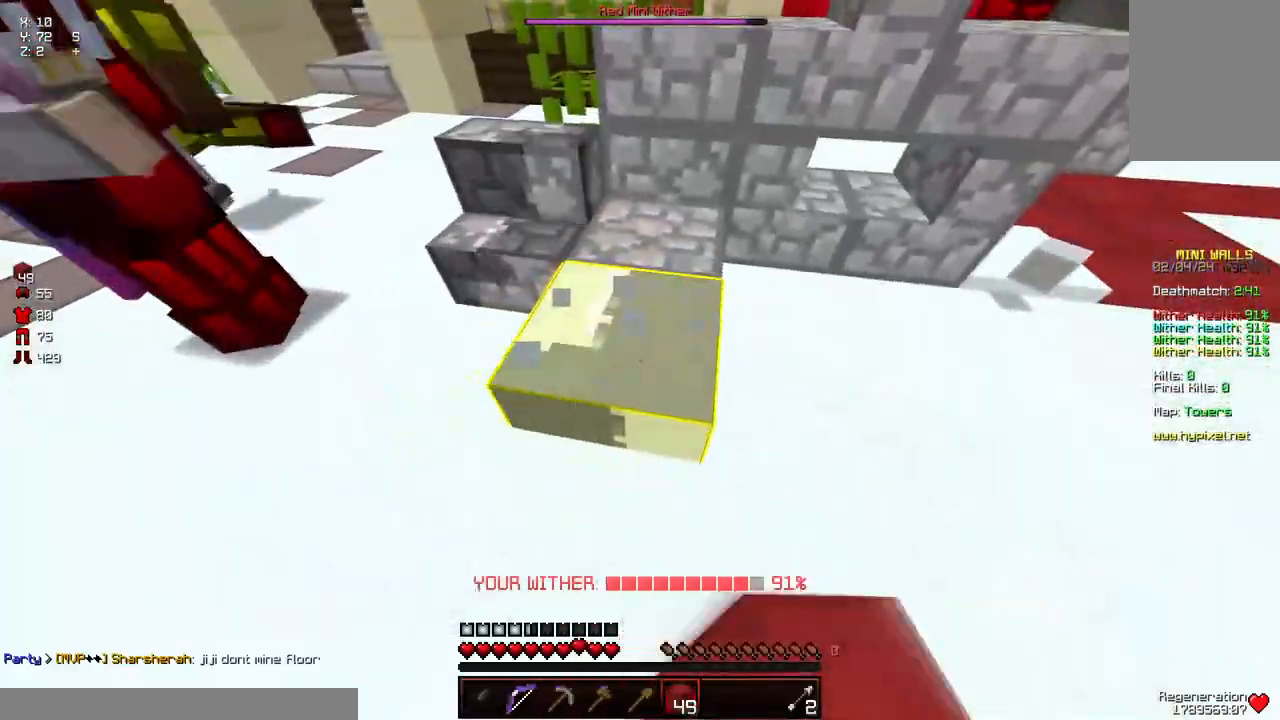
Gameplay with keyboard and mouse; each line is a JSON object with the keys and mouse buttons held at the frame after it. "events" lists presses ("down") and releases ("up") of "a", "d", "s", "space", "w", "mouse_left" and "mouse_right" between this image and that frame as [ms after this image, input, new state], when the widget could be followed in between. "mouse_left", "mouse_right" = the "left", "right" buttons of the "mouse" list. No other keys are recorded. Fast repeated clicks can show as one long hold. Mouse movement is not recorded.
{"keys": [], "mouse": ["left"], "events": [[67, "w", "down"], [233, "w", "up"]]}
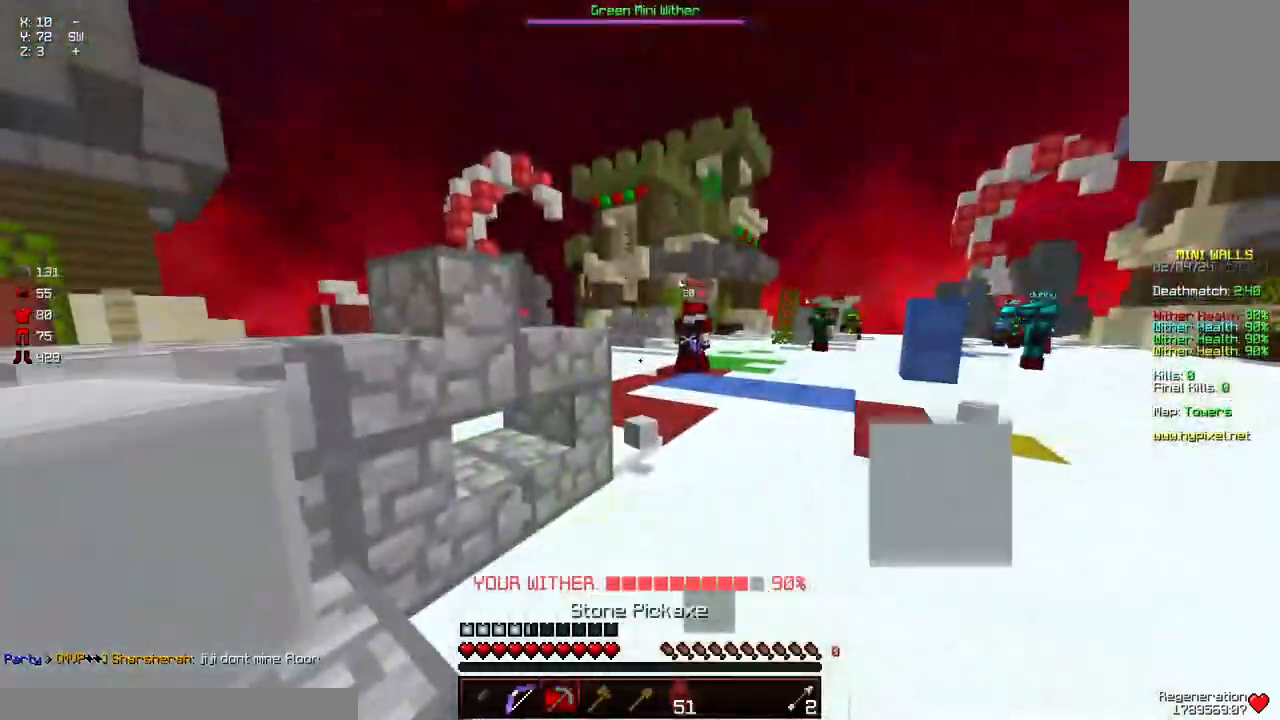
{"keys": ["d", "w"], "mouse": ["left"], "events": [[83, "d", "down"], [83, "w", "down"]]}
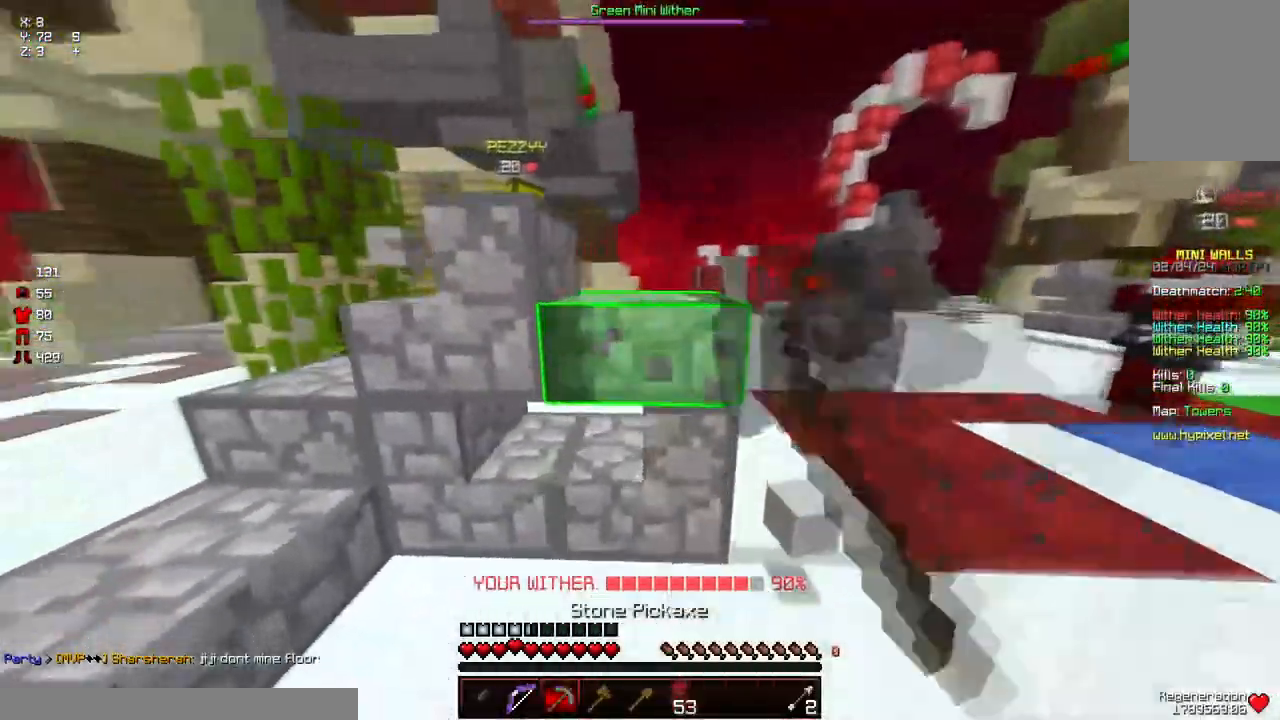
{"keys": ["s"], "mouse": ["left"], "events": [[117, "a", "down"], [117, "d", "up"], [117, "w", "up"], [317, "a", "up"], [467, "s", "down"]]}
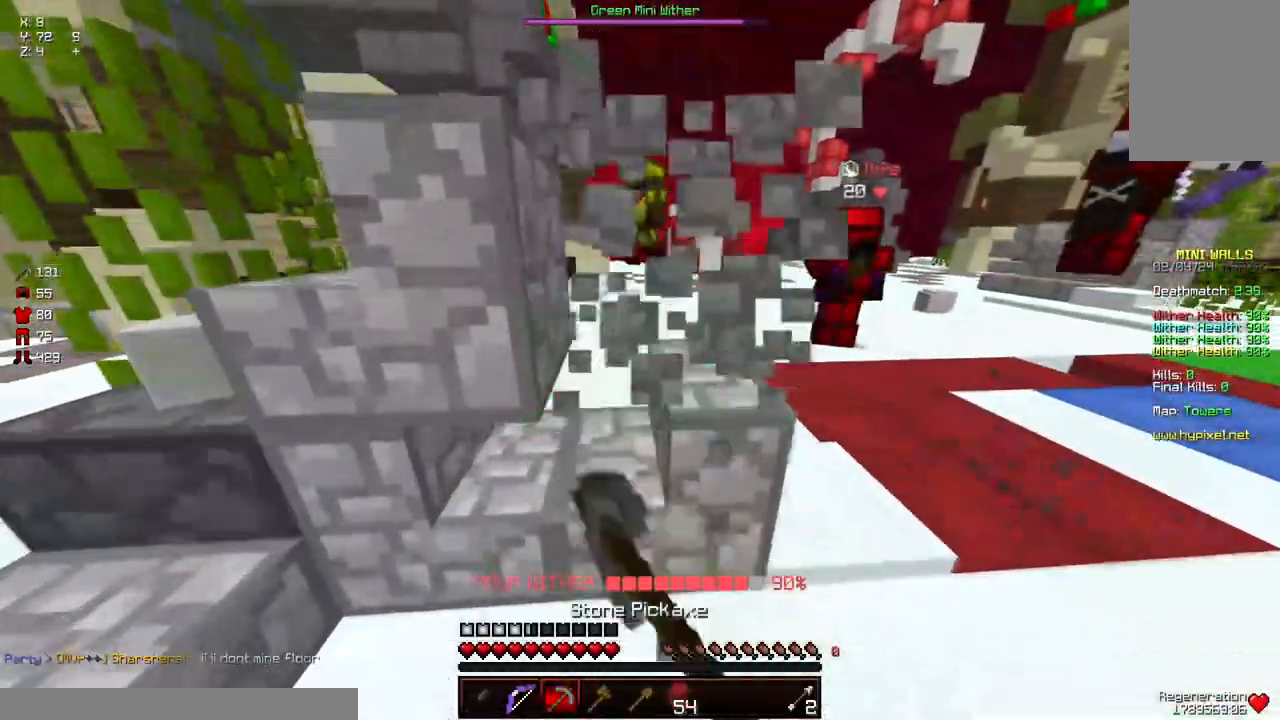
{"keys": [], "mouse": ["left"], "events": [[17, "d", "down"], [117, "d", "up"], [117, "s", "up"]]}
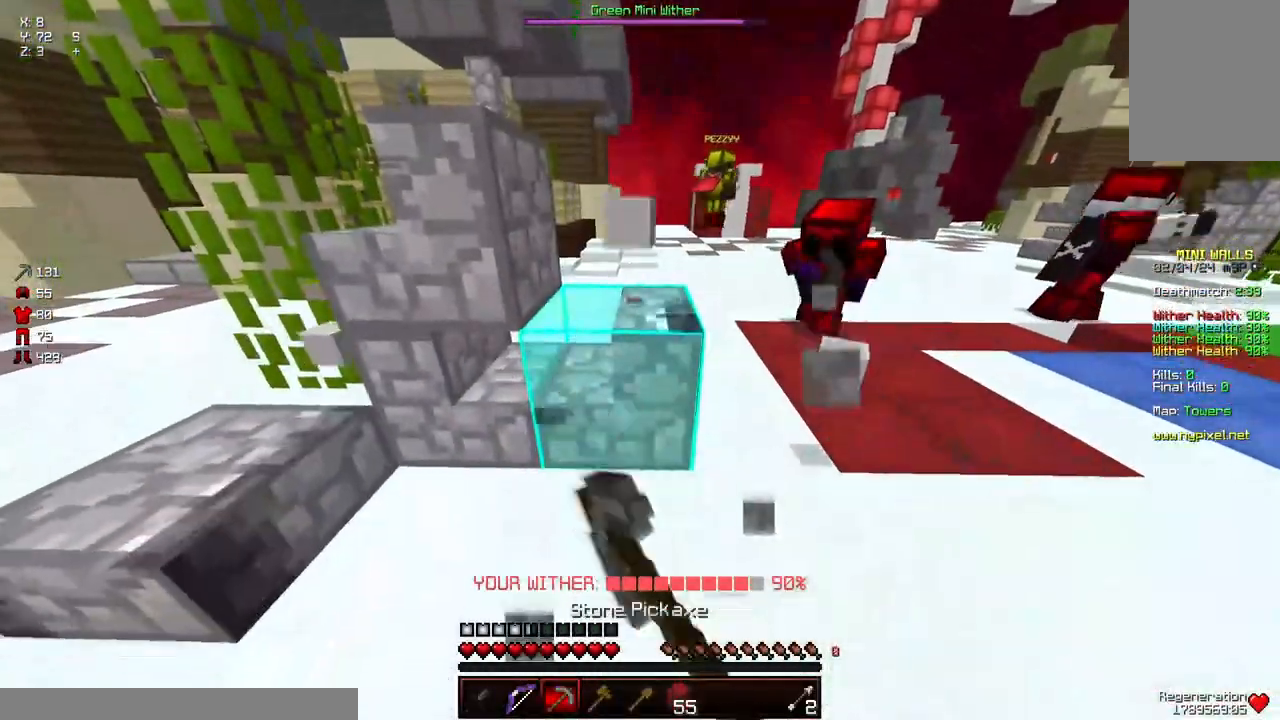
{"keys": [], "mouse": ["left"], "events": [[150, "w", "down"], [350, "a", "down"], [400, "w", "up"], [450, "a", "up"]]}
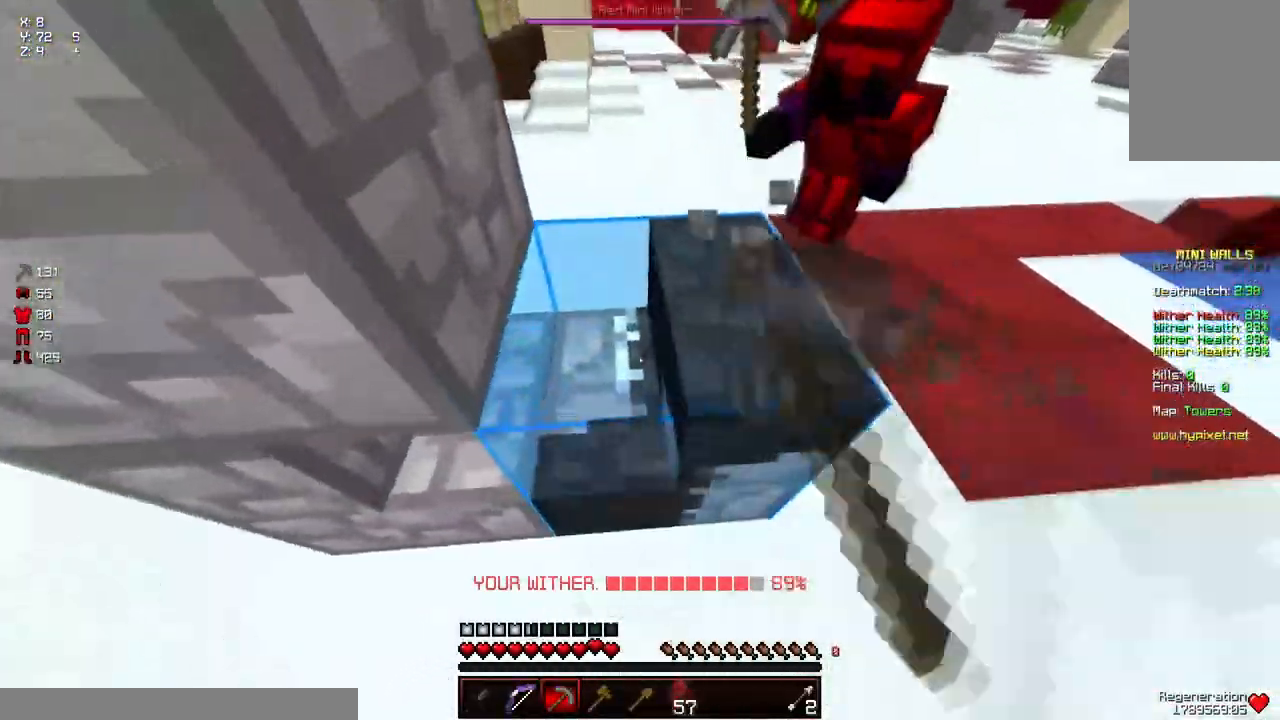
{"keys": ["a", "w"], "mouse": [], "events": [[317, "w", "down"], [350, "a", "down"], [467, "mouse_left", "up"]]}
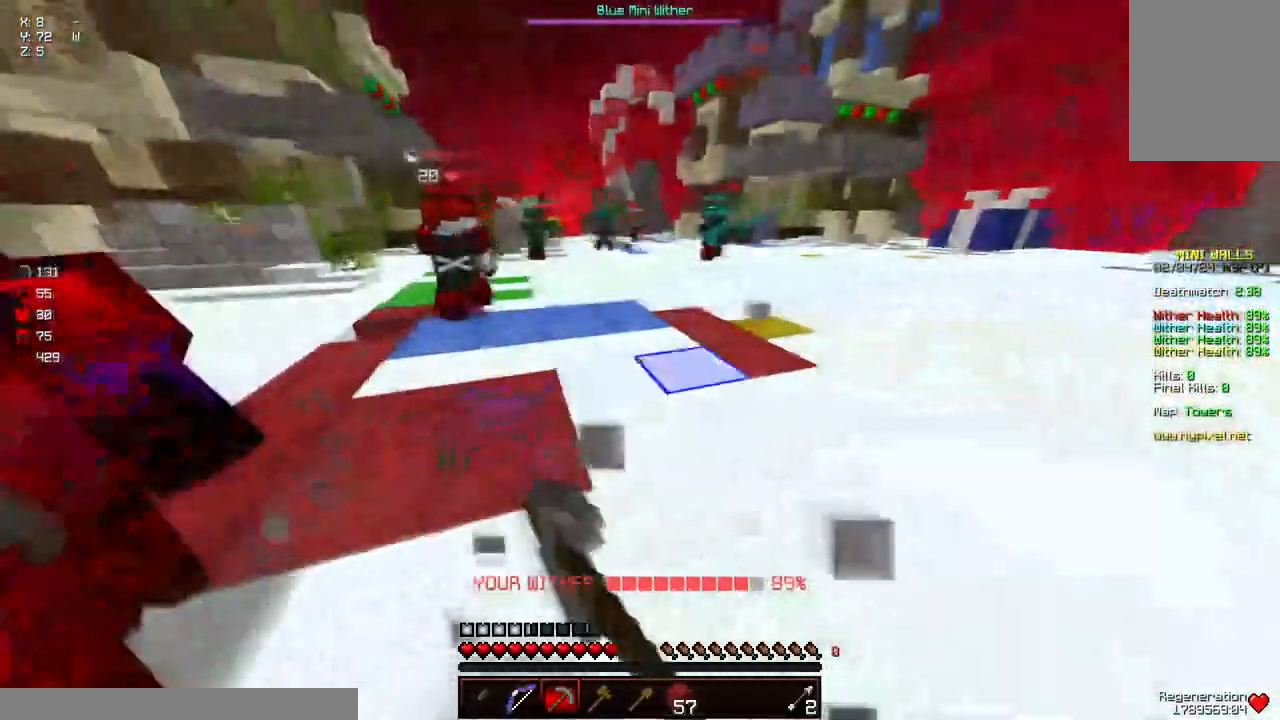
{"keys": ["a", "space", "w"], "mouse": [], "events": [[233, "space", "down"], [333, "a", "up"], [483, "a", "down"]]}
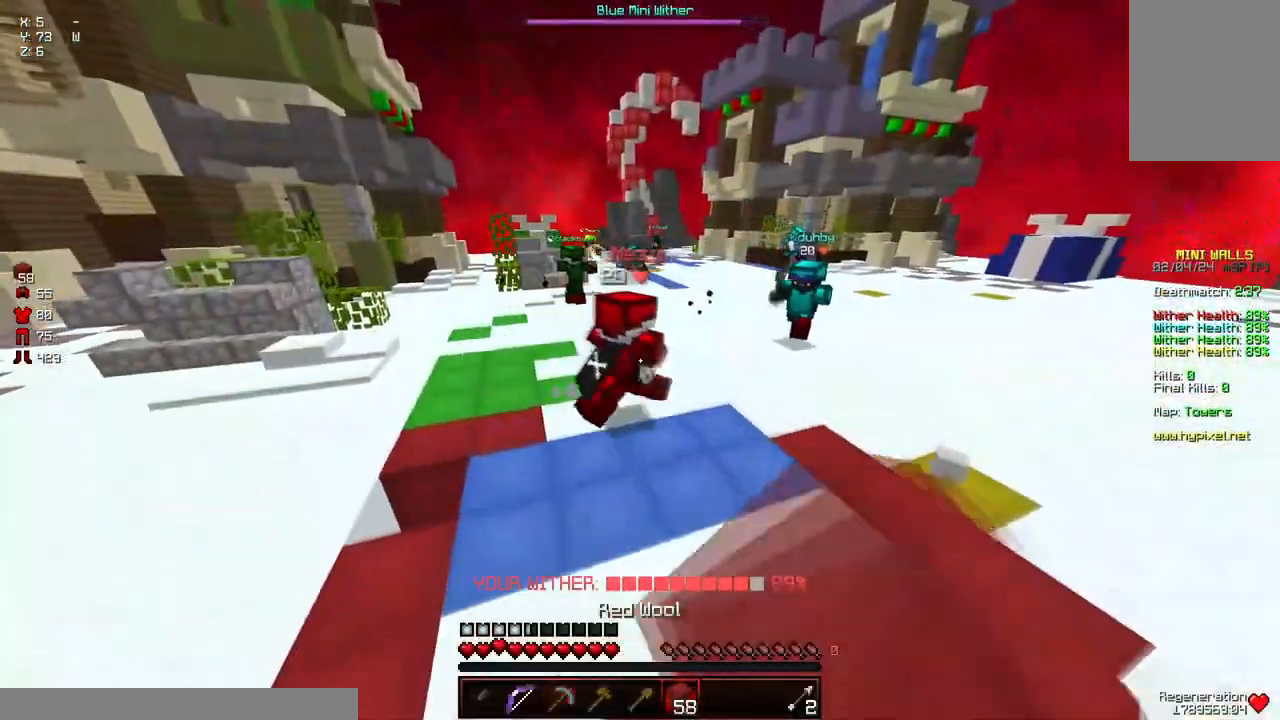
{"keys": ["a", "space", "w"], "mouse": [], "events": [[33, "space", "up"], [200, "space", "down"], [350, "mouse_left", "down"], [450, "mouse_left", "up"]]}
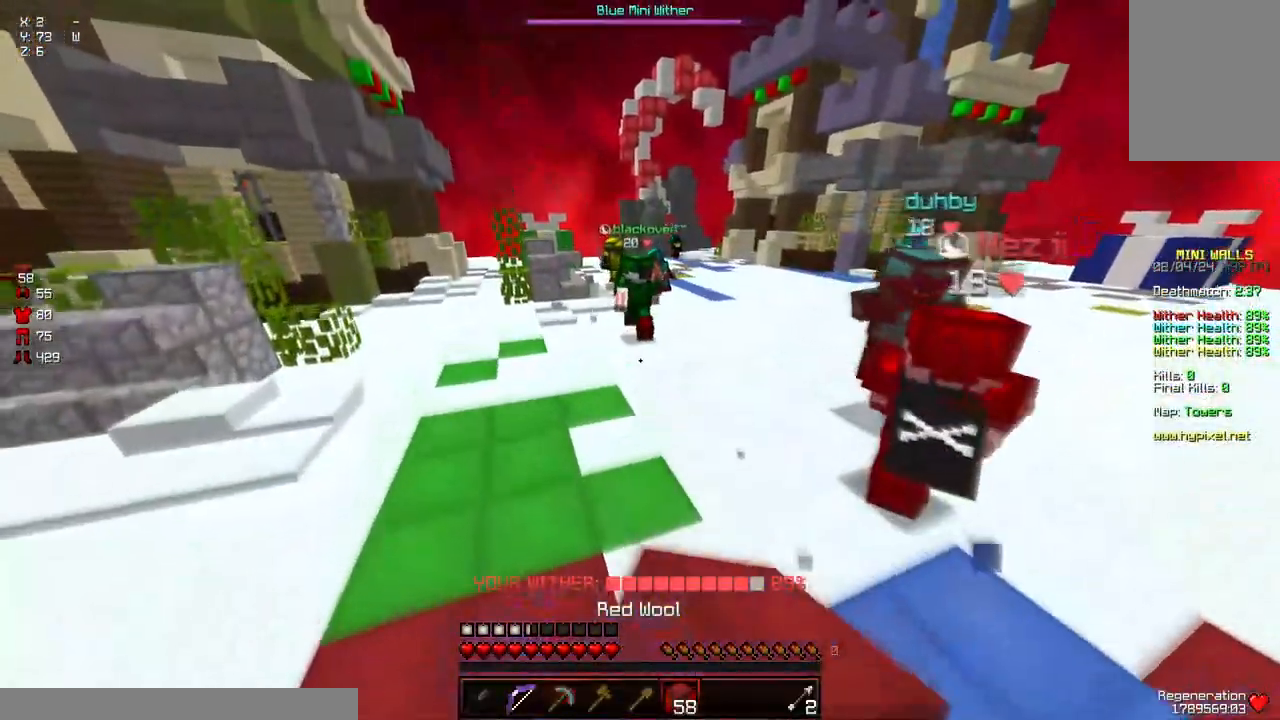
{"keys": ["a", "s"], "mouse": [], "events": [[167, "space", "up"], [267, "w", "up"], [317, "a", "up"], [350, "s", "down"], [367, "a", "down"]]}
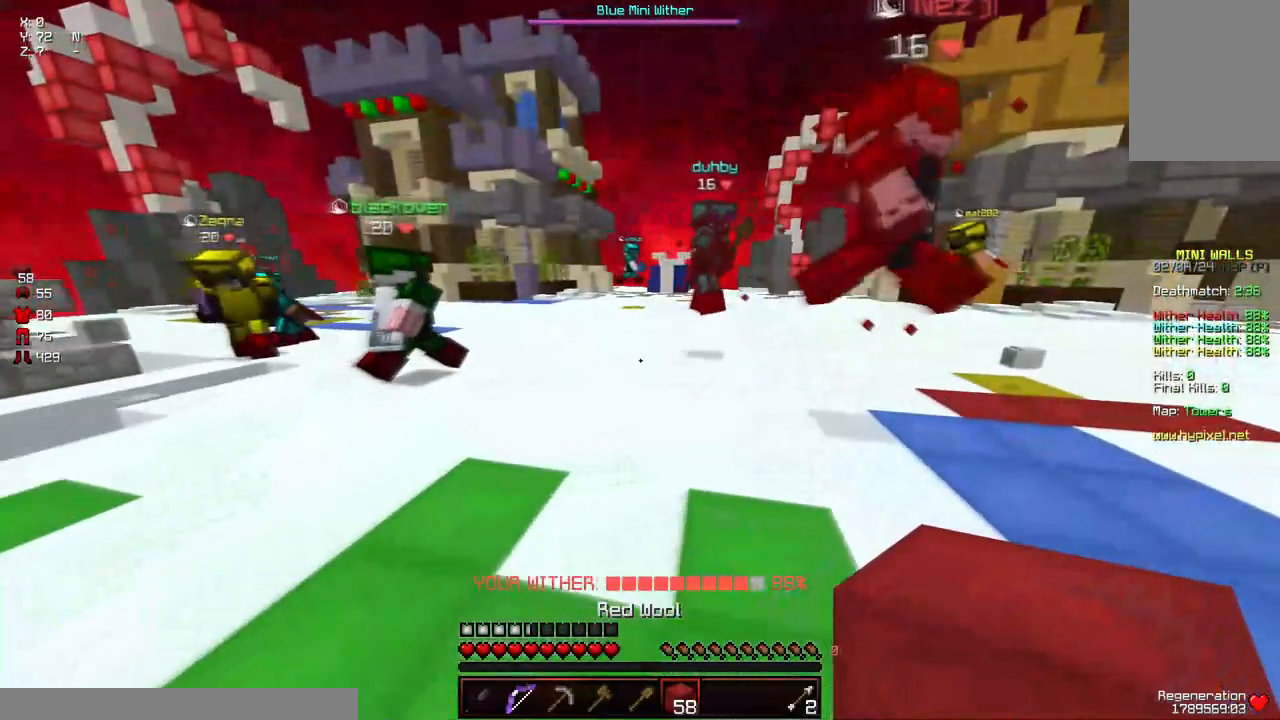
{"keys": ["a", "s"], "mouse": [], "events": [[17, "a", "up"], [333, "a", "down"], [433, "d", "down"], [500, "d", "up"]]}
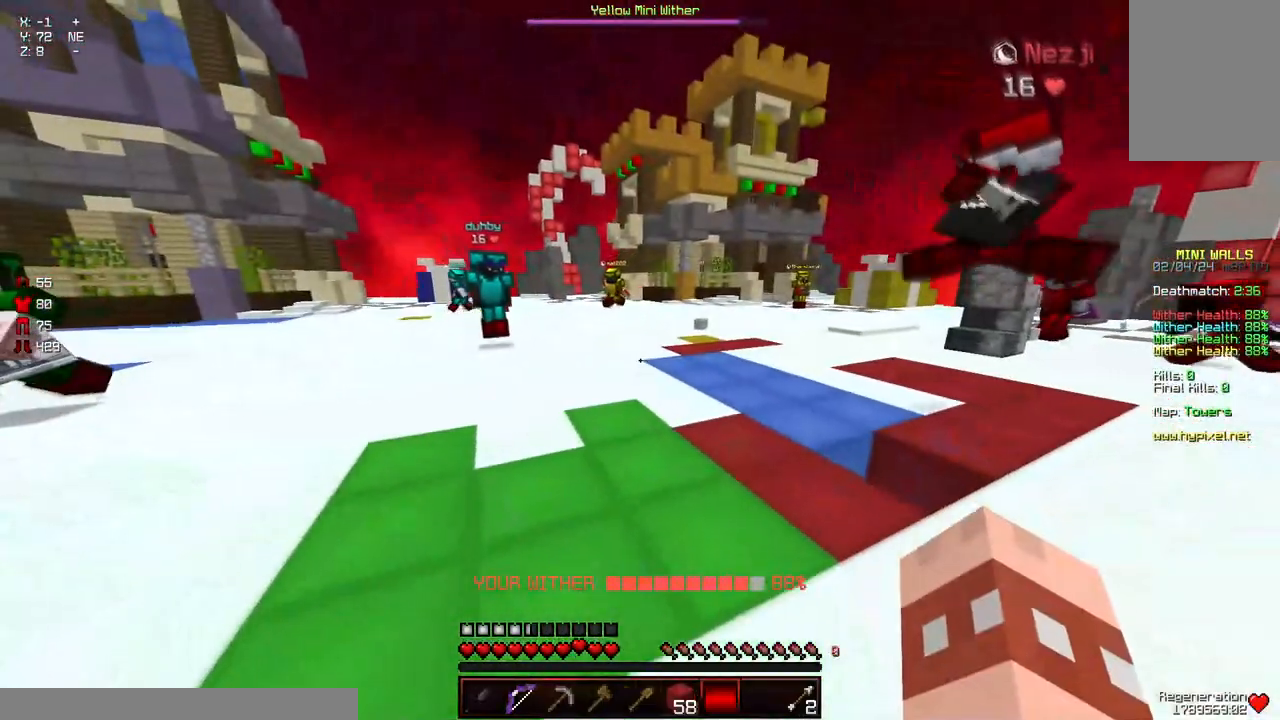
{"keys": ["a"], "mouse": [], "events": [[250, "s", "up"]]}
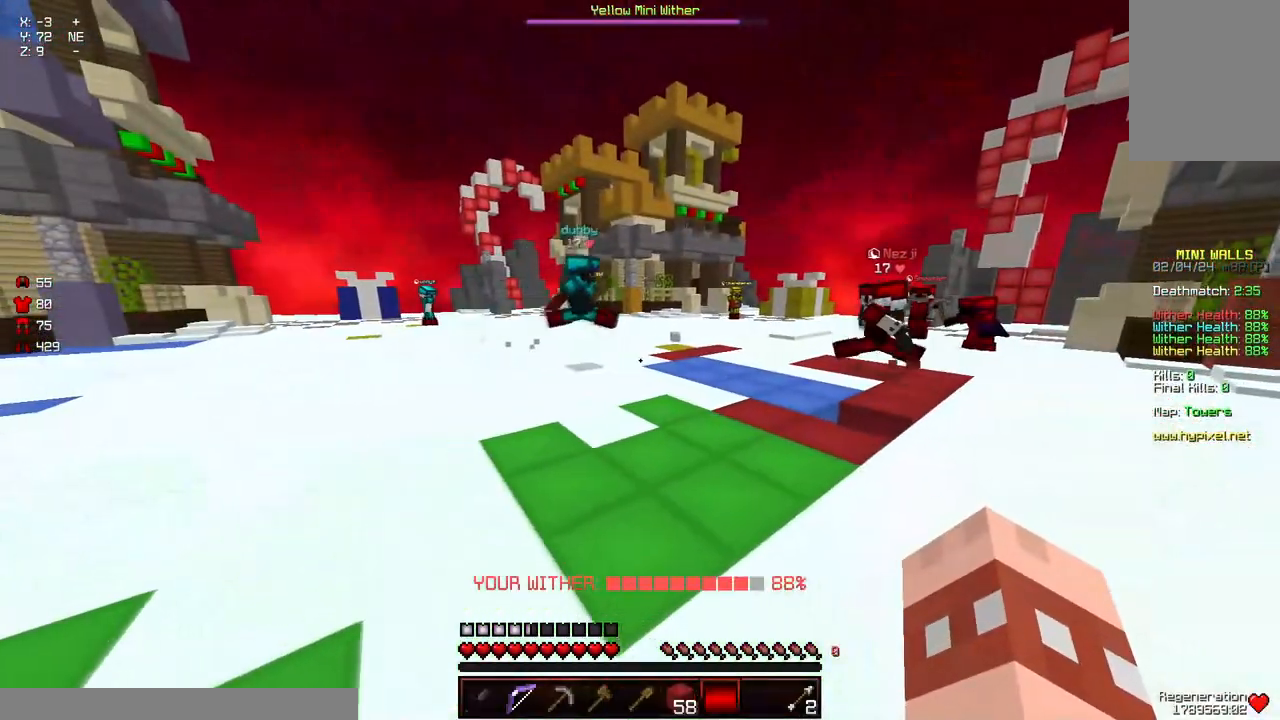
{"keys": ["d"], "mouse": [], "events": [[283, "a", "up"], [283, "d", "down"]]}
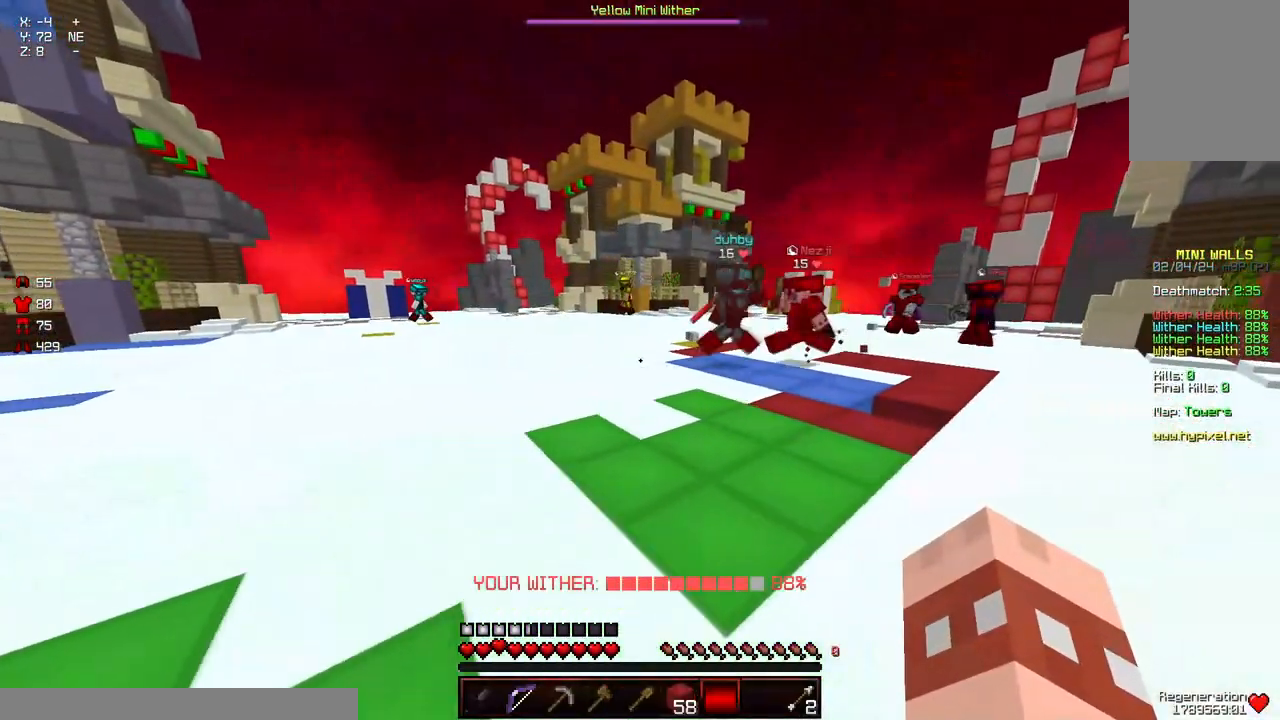
{"keys": [], "mouse": [], "events": [[133, "d", "up"]]}
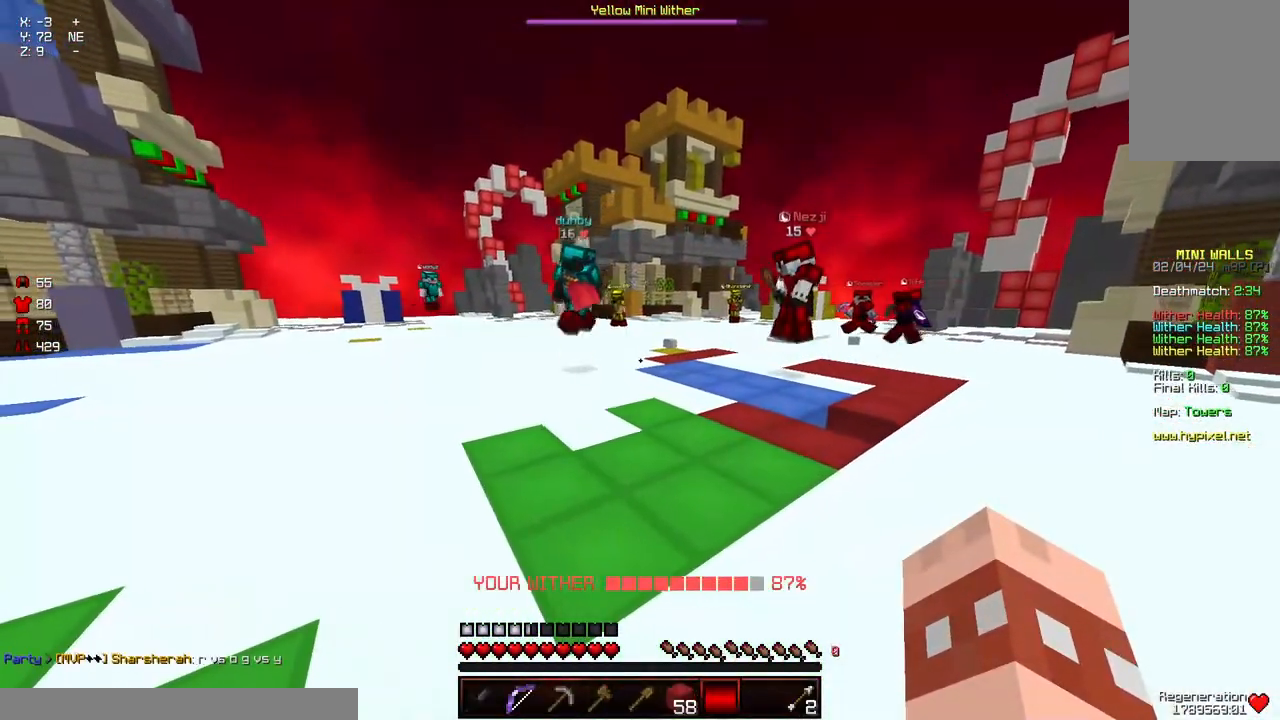
{"keys": [], "mouse": [], "events": [[100, "a", "down"], [417, "a", "up"]]}
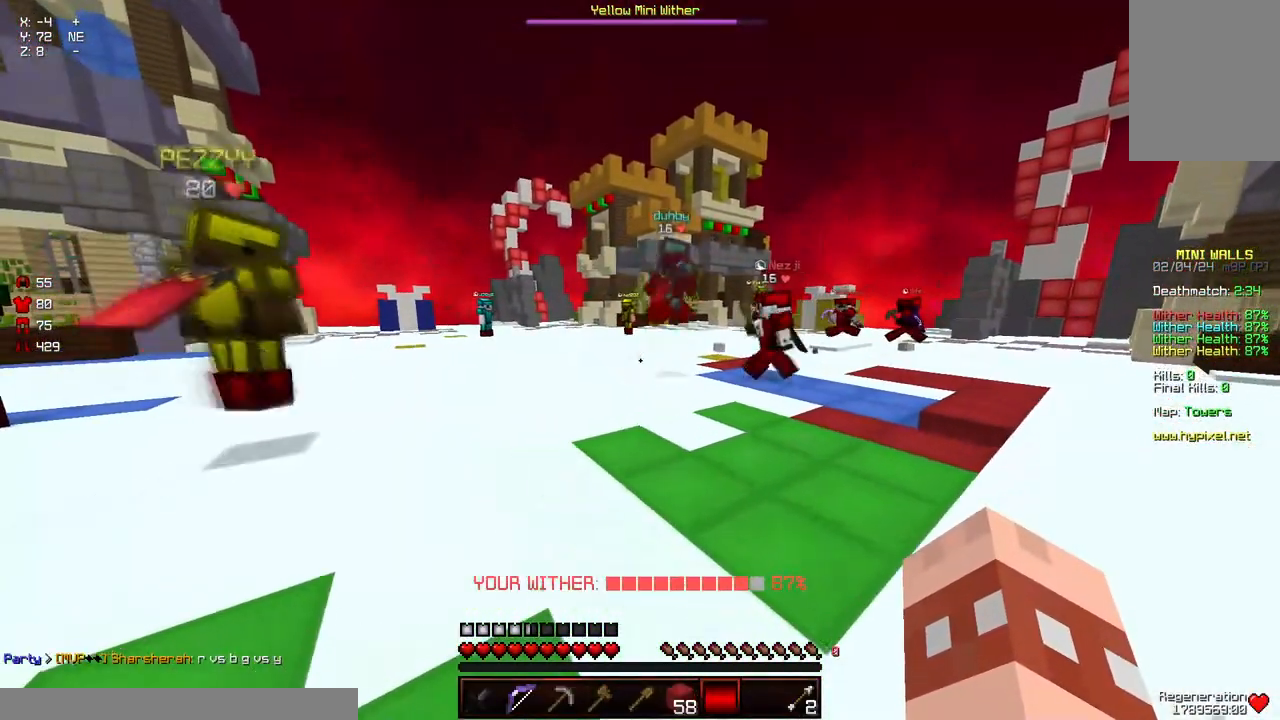
{"keys": ["a"], "mouse": [], "events": [[433, "a", "down"]]}
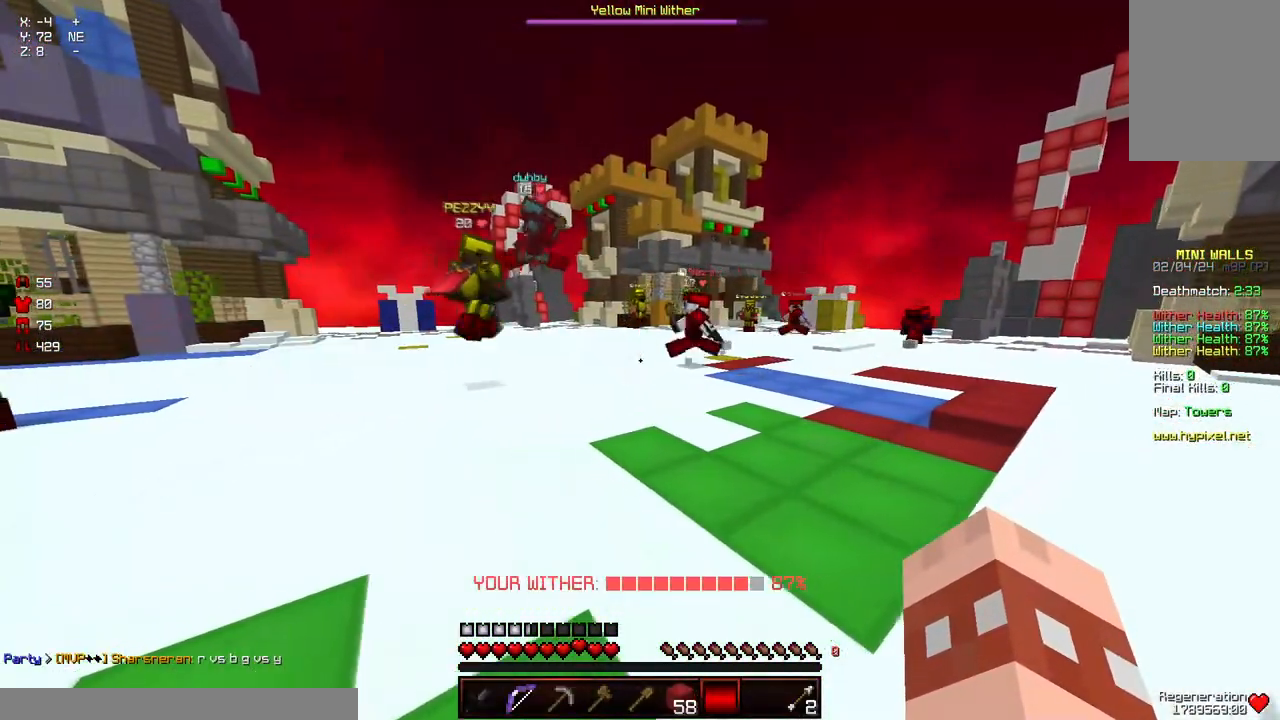
{"keys": [], "mouse": [], "events": [[33, "w", "down"], [250, "w", "up"], [300, "a", "up"], [400, "a", "down"], [400, "d", "down"], [400, "s", "down"], [500, "a", "up"], [500, "d", "up"], [500, "s", "up"]]}
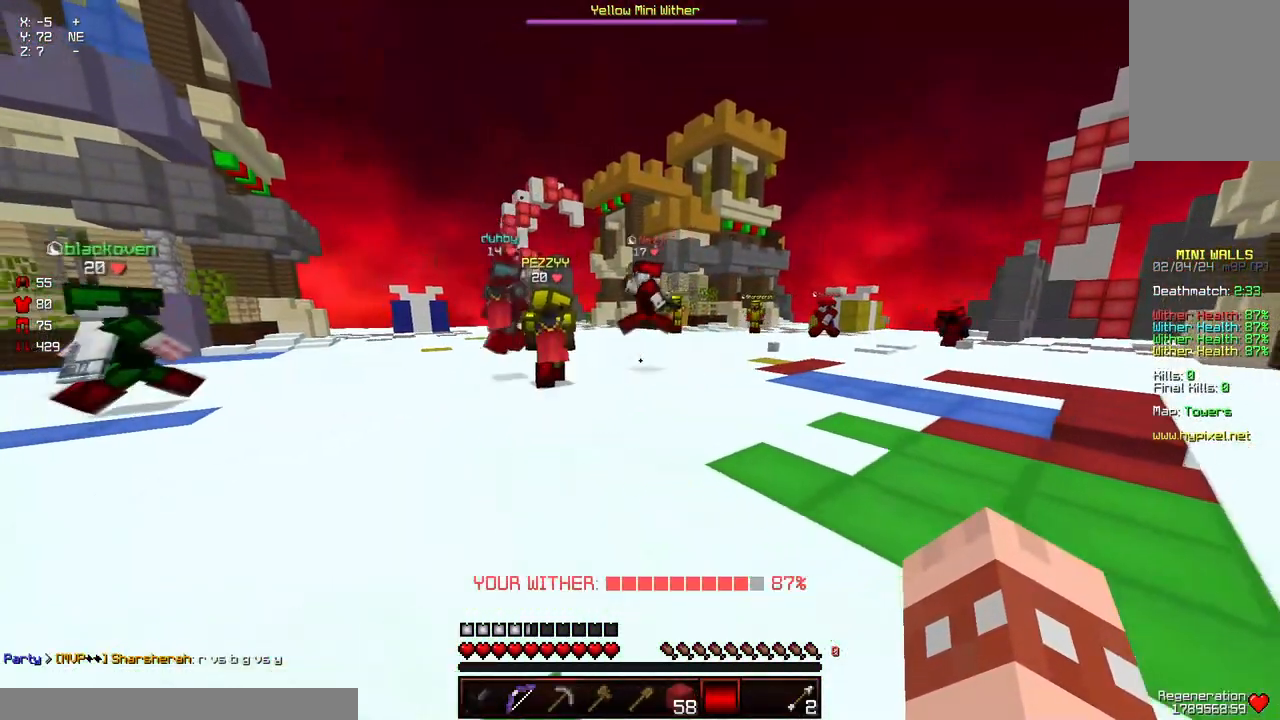
{"keys": ["a"], "mouse": [], "events": [[467, "a", "down"]]}
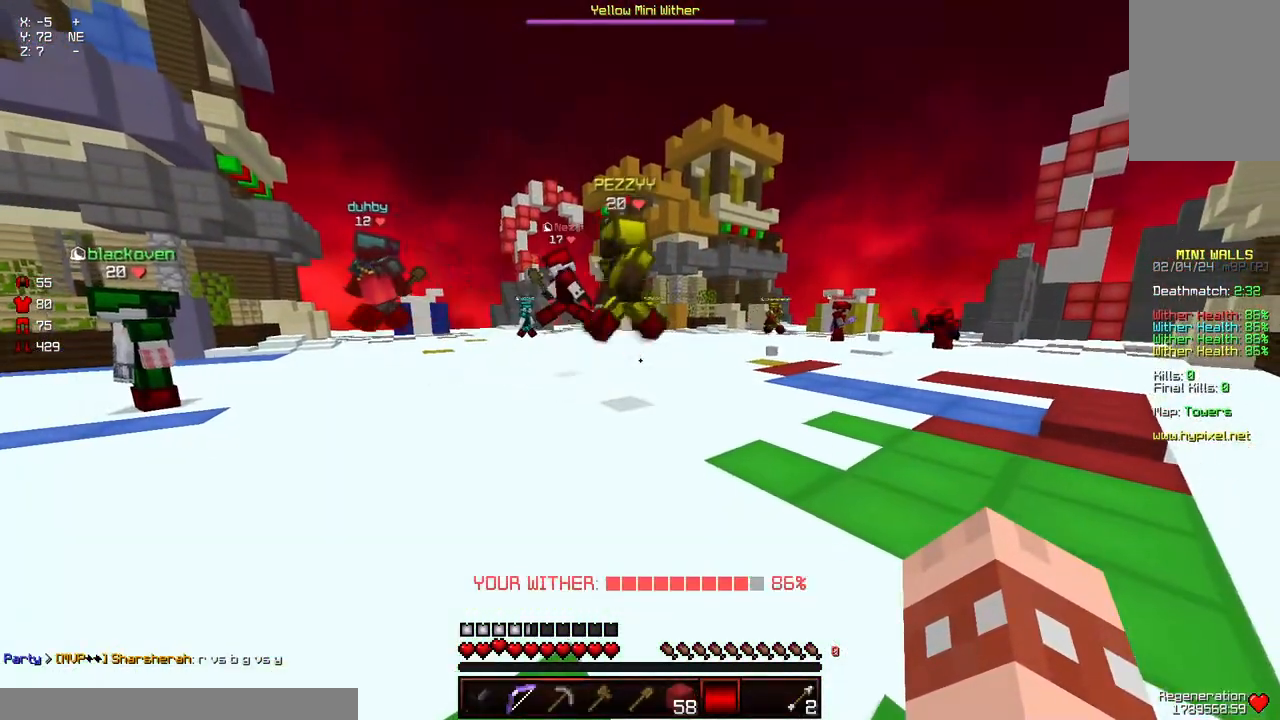
{"keys": ["a"], "mouse": [], "events": [[17, "w", "down"], [117, "w", "up"]]}
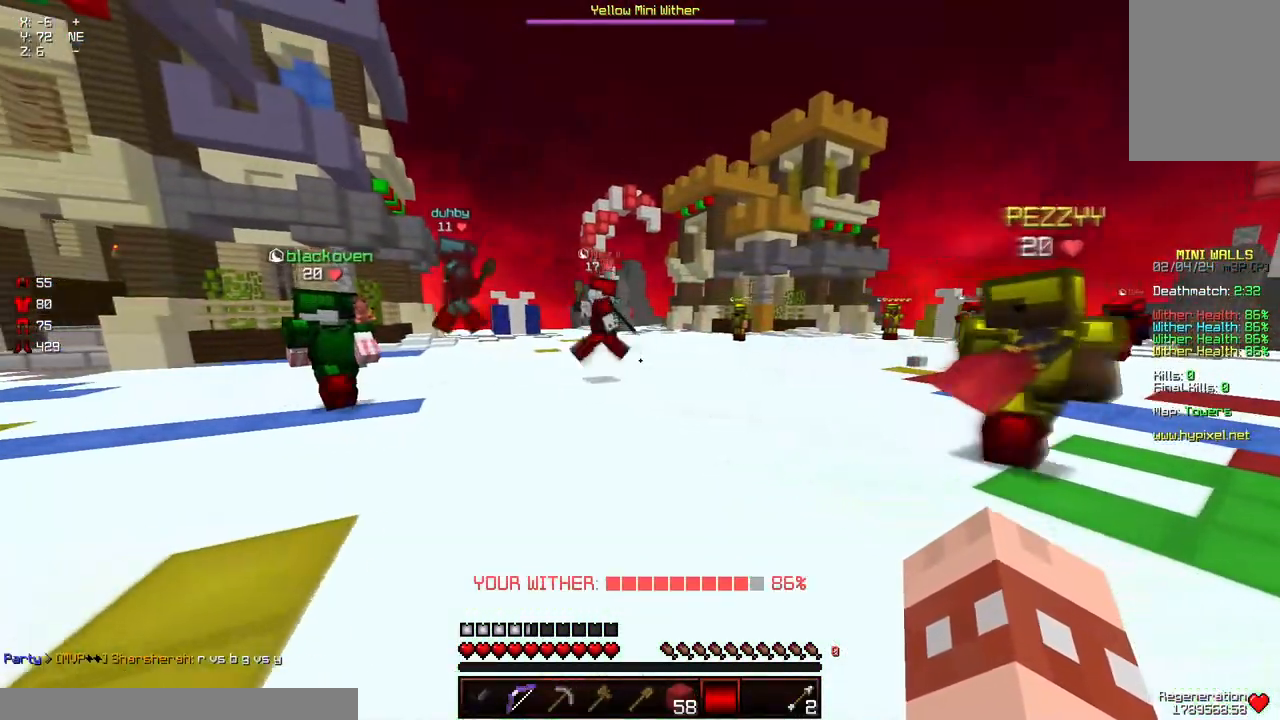
{"keys": ["a"], "mouse": [], "events": [[83, "a", "up"], [400, "a", "down"]]}
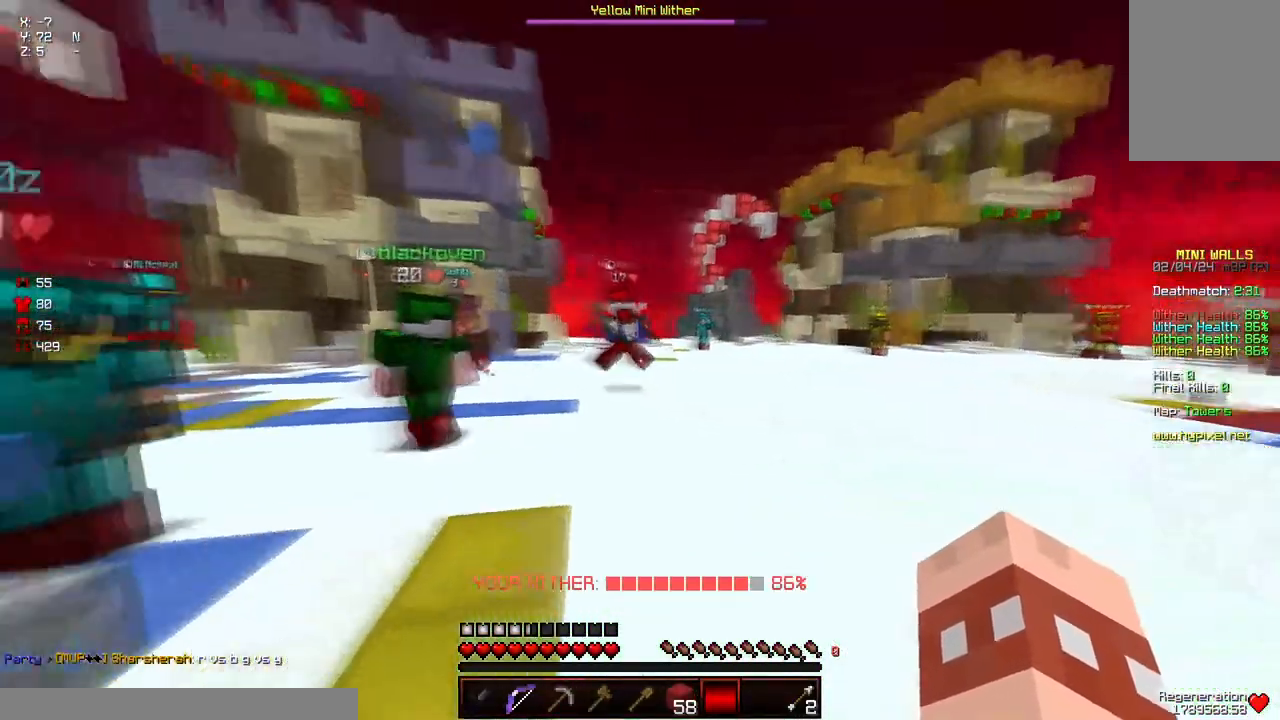
{"keys": ["d"], "mouse": [], "events": [[217, "a", "up"], [217, "d", "down"], [267, "w", "down"], [317, "w", "up"]]}
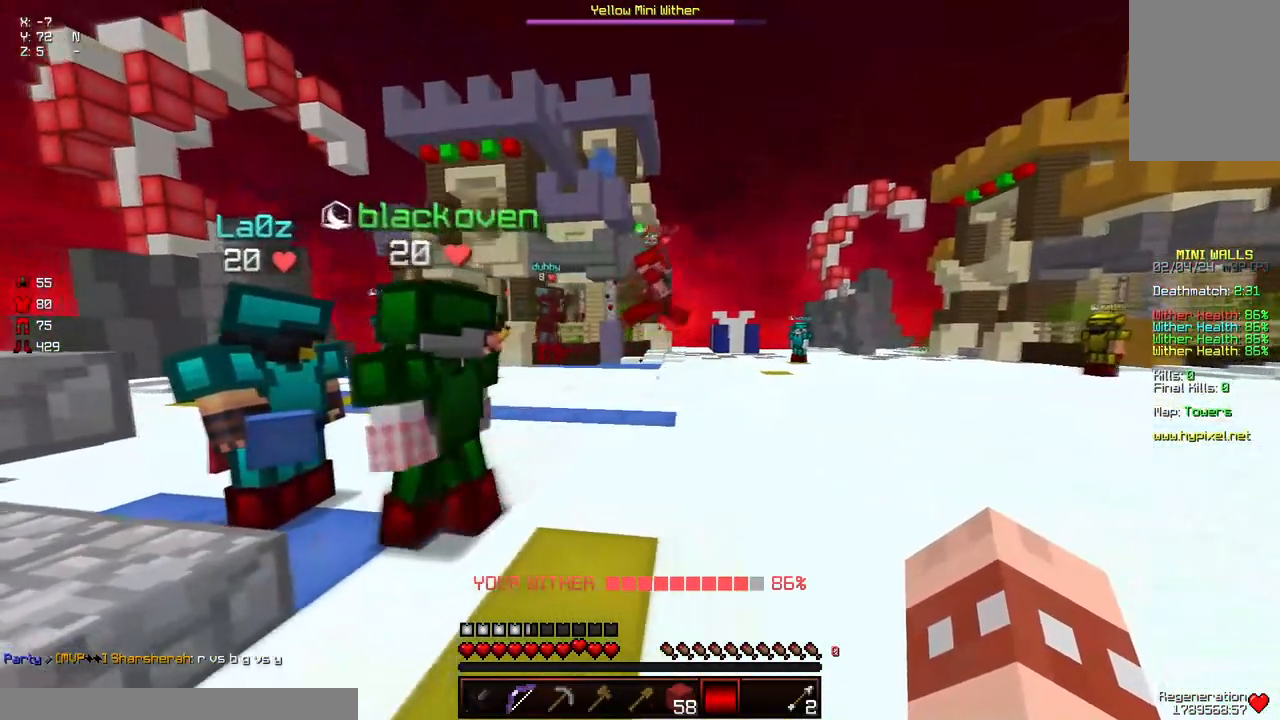
{"keys": ["a", "d", "s"], "mouse": [], "events": [[33, "d", "up"], [133, "w", "down"], [183, "d", "down"], [350, "d", "up"], [350, "w", "up"], [433, "a", "down"], [483, "s", "down"], [500, "d", "down"]]}
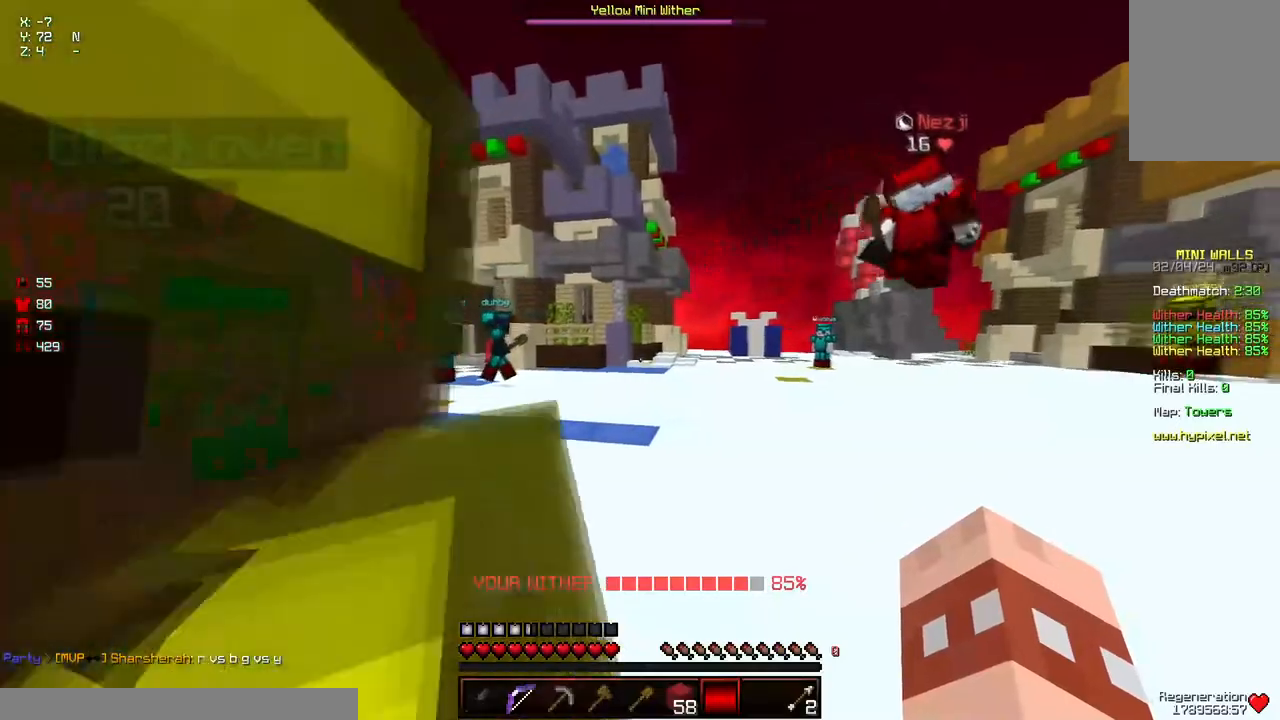
{"keys": [], "mouse": [], "events": [[367, "a", "up"], [417, "s", "up"], [467, "d", "up"]]}
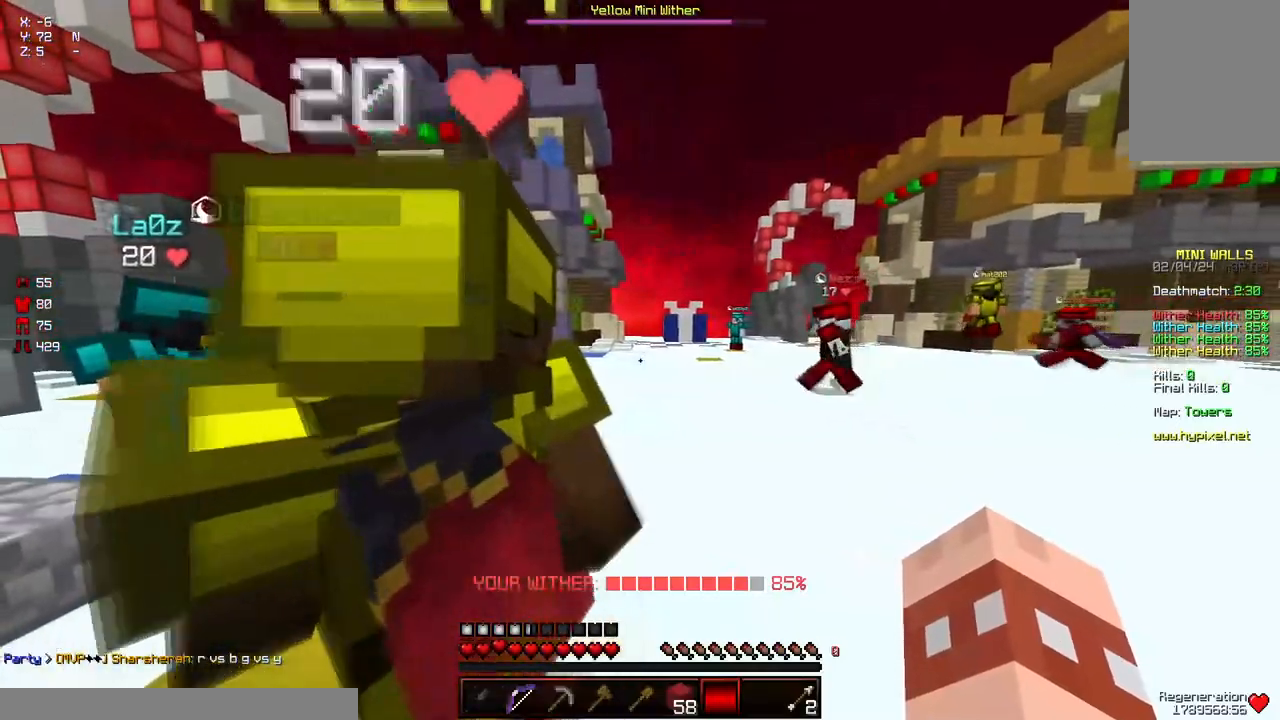
{"keys": ["d"], "mouse": [], "events": [[17, "d", "down"], [283, "a", "down"], [283, "w", "down"], [383, "a", "up"], [433, "w", "up"]]}
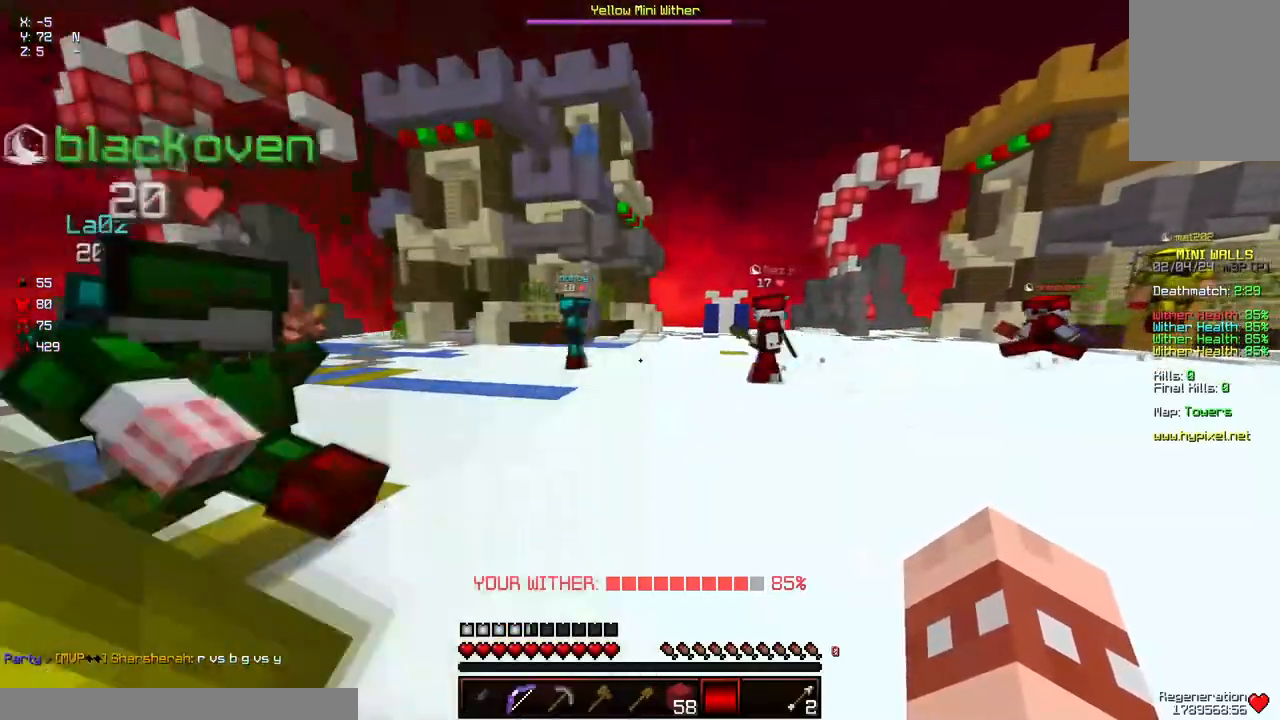
{"keys": [], "mouse": [], "events": [[83, "a", "down"], [83, "d", "up"], [350, "a", "up"]]}
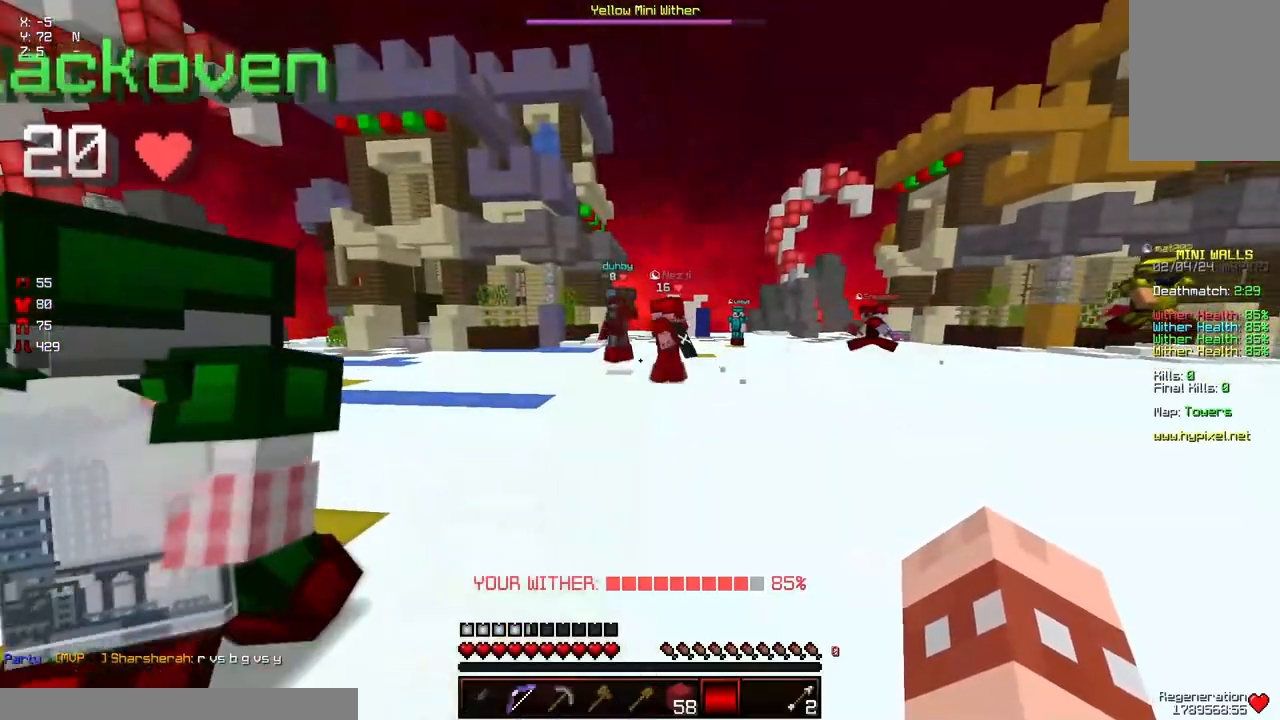
{"keys": [], "mouse": [], "events": []}
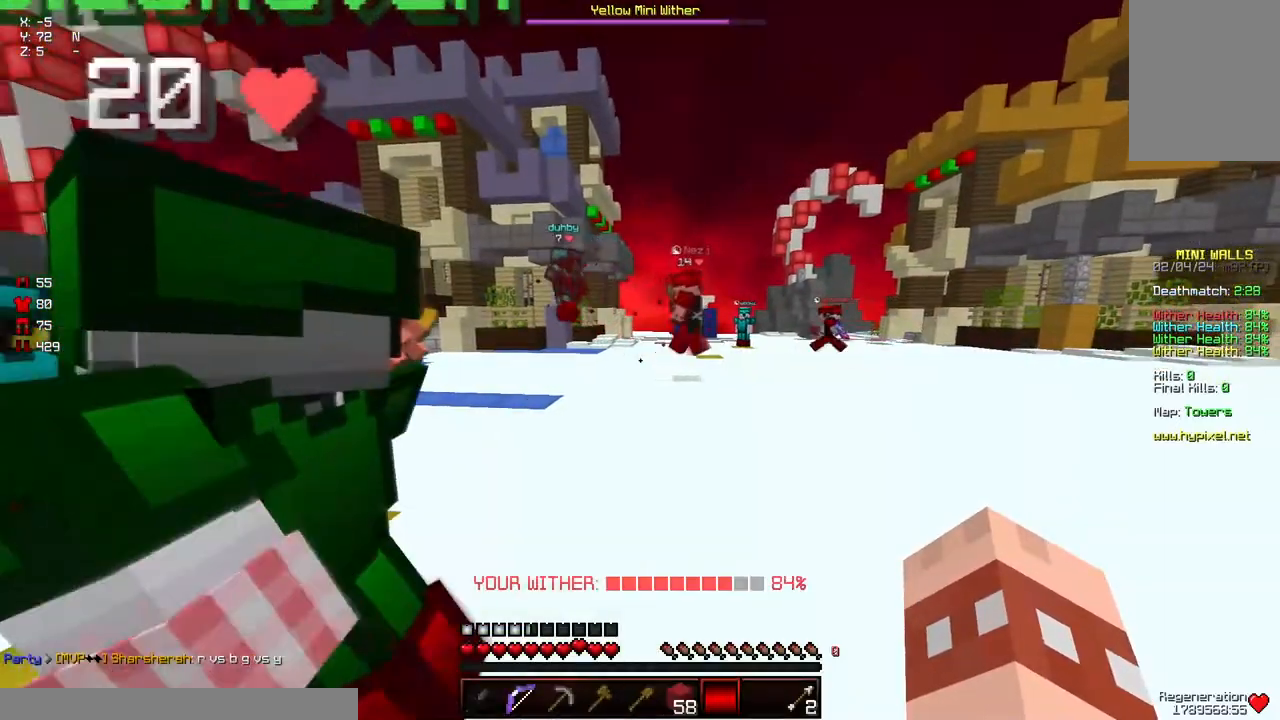
{"keys": [], "mouse": [], "events": [[83, "a", "down"], [133, "w", "down"], [350, "w", "up"], [450, "a", "up"]]}
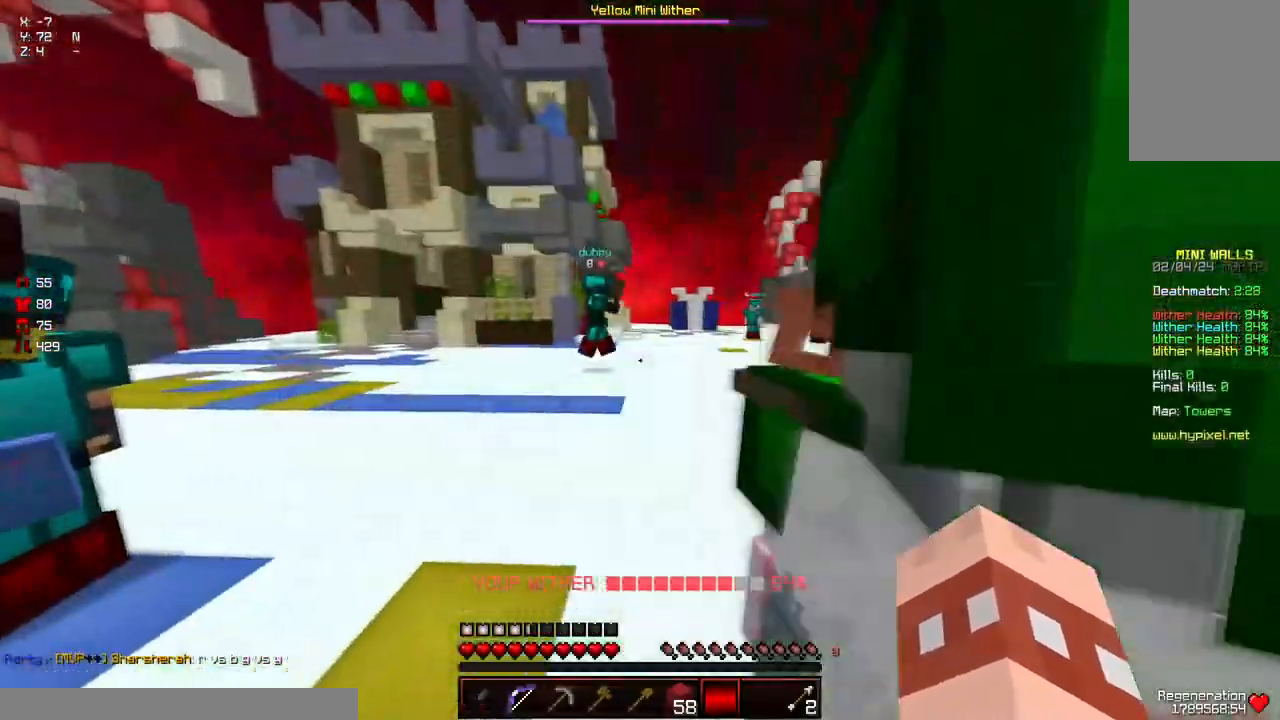
{"keys": ["a"], "mouse": [], "events": [[317, "a", "down"]]}
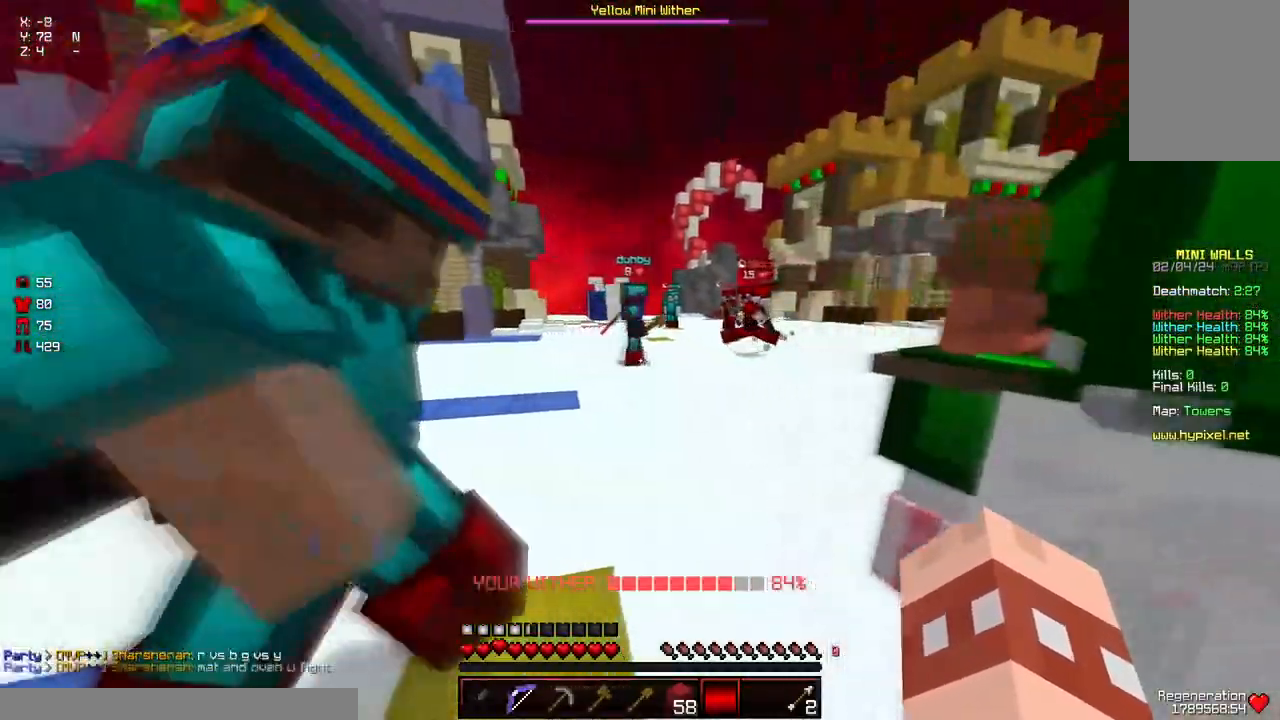
{"keys": [], "mouse": [], "events": [[83, "a", "up"]]}
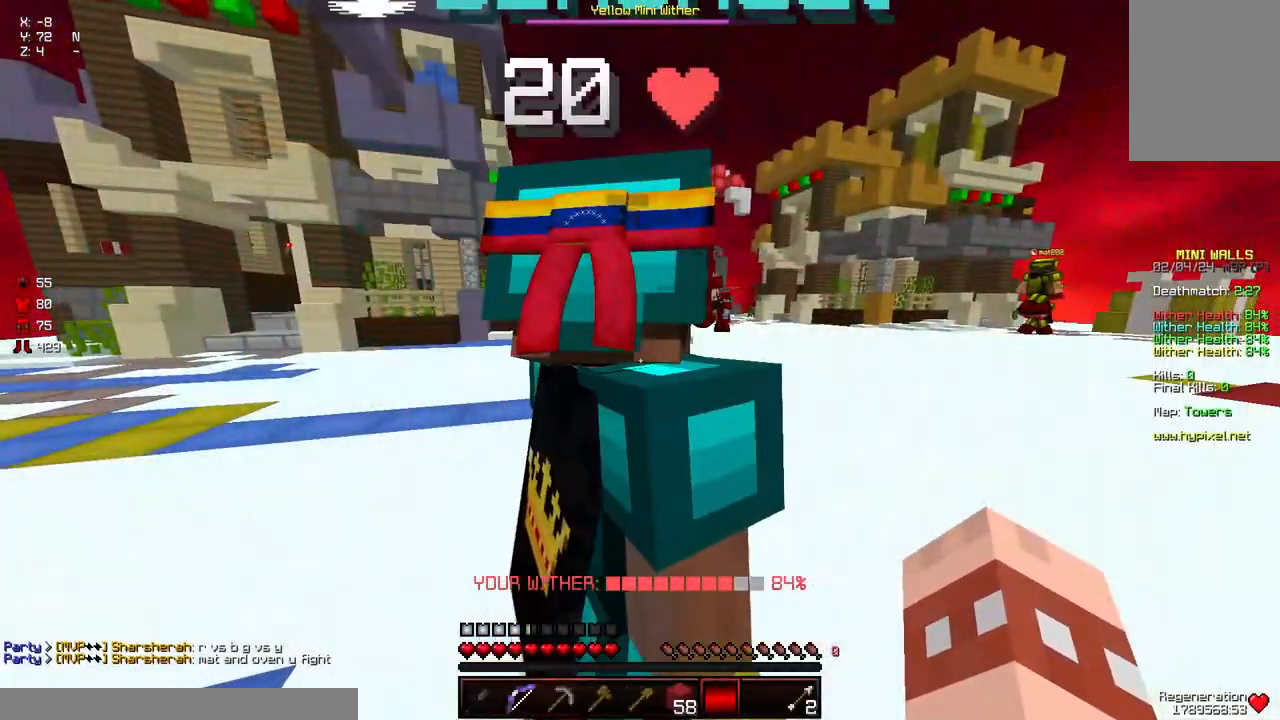
{"keys": ["d"], "mouse": [], "events": [[50, "d", "down"], [50, "w", "down"], [367, "w", "up"]]}